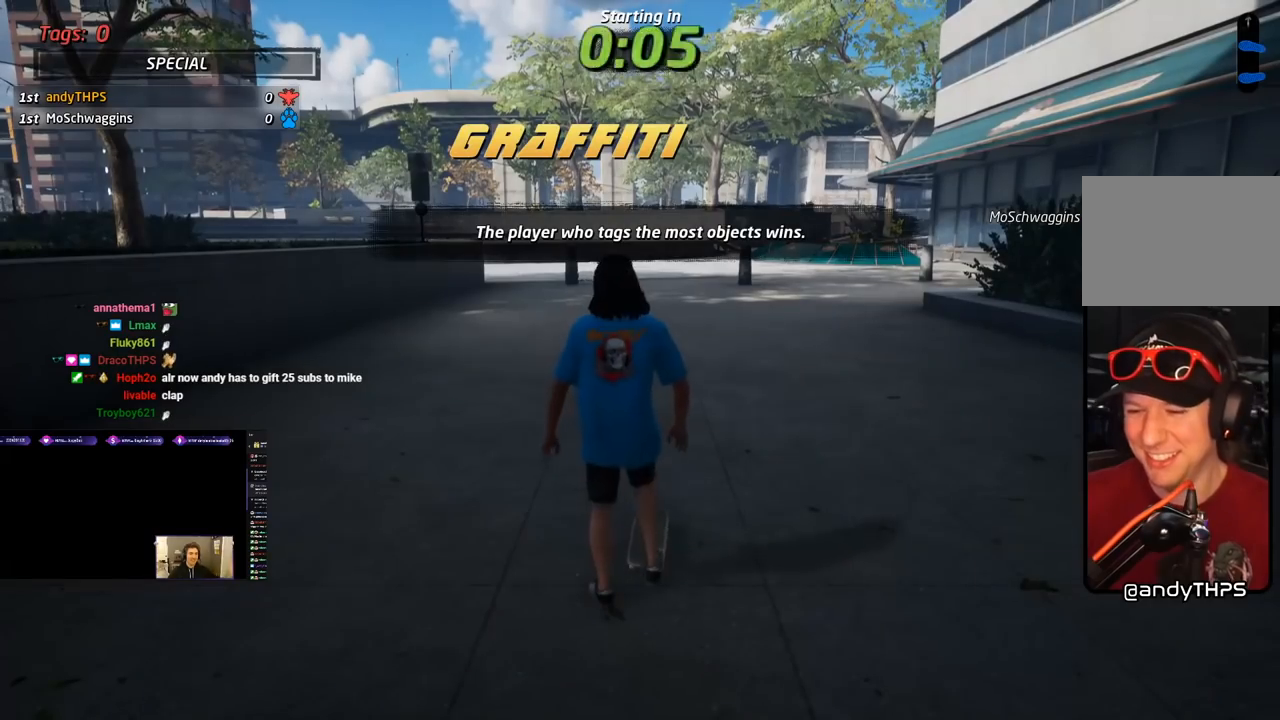
Gameplay with a controller (PlayStation layout); each line is a JSON object with the inputs held at the frame after it. "events" lists button and stick changes between this image and that frame as [ms after this image, input, new state], when the widget could be followed in between. Not read: left_stick.
{"buttons": [], "right_stick": "center", "events": []}
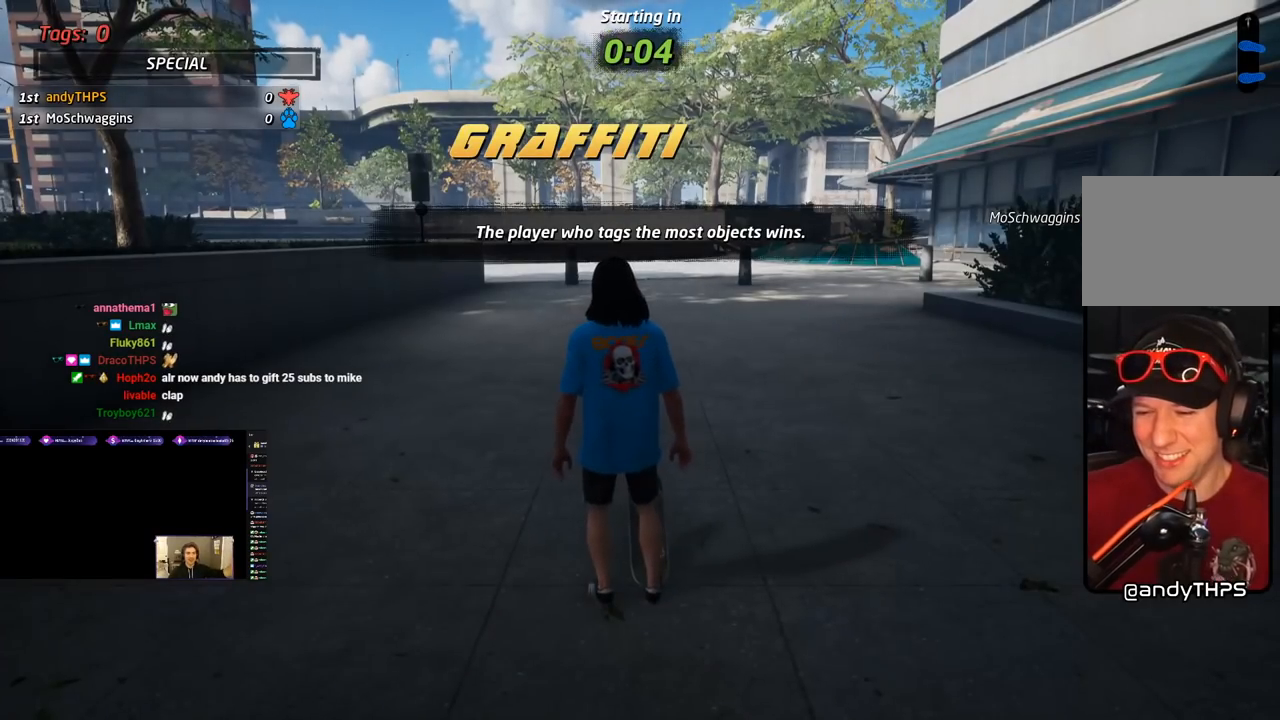
{"buttons": [], "right_stick": "center", "events": []}
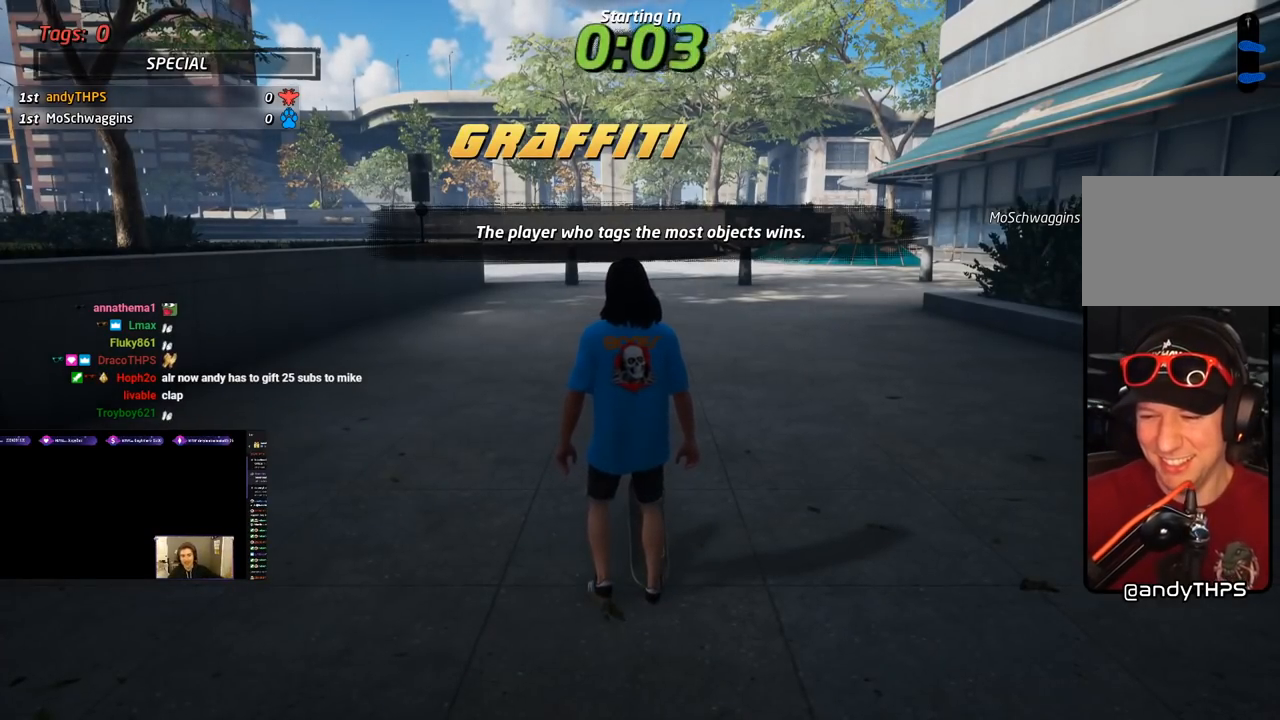
{"buttons": [], "right_stick": "center", "events": []}
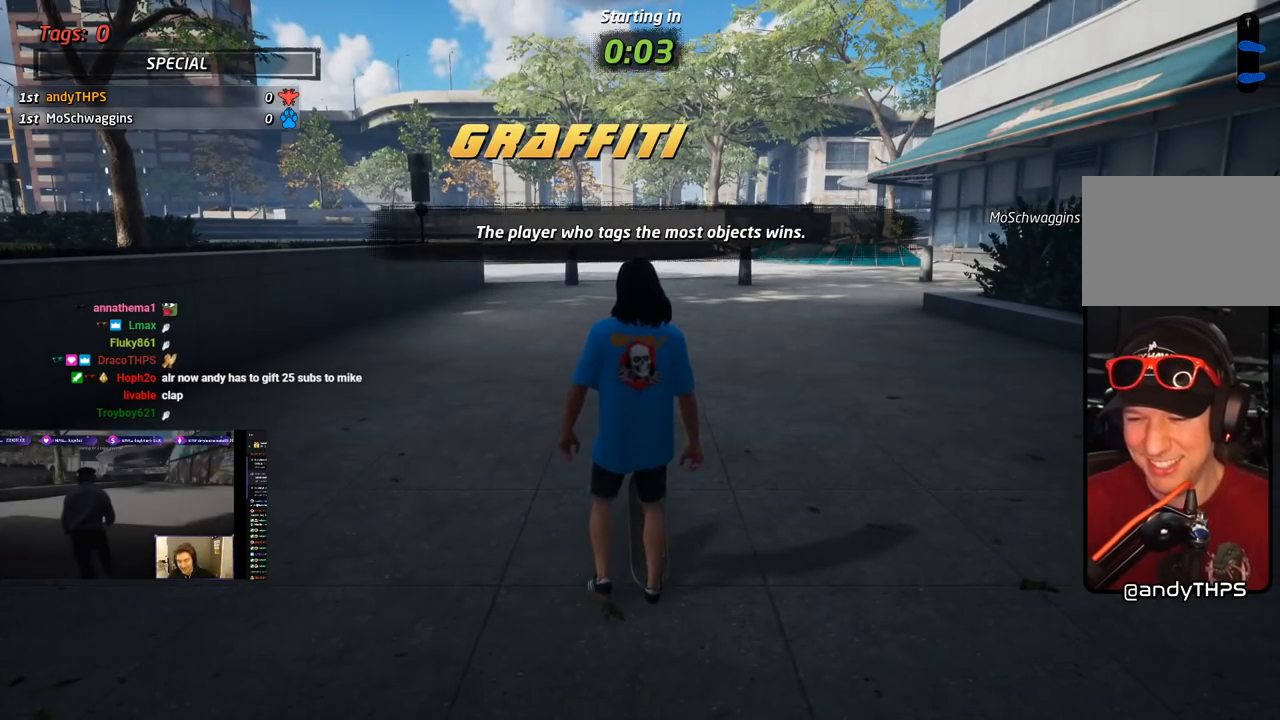
{"buttons": [], "right_stick": "center", "events": [[183, "DPAD_UP", "down"], [317, "DPAD_UP", "up"]]}
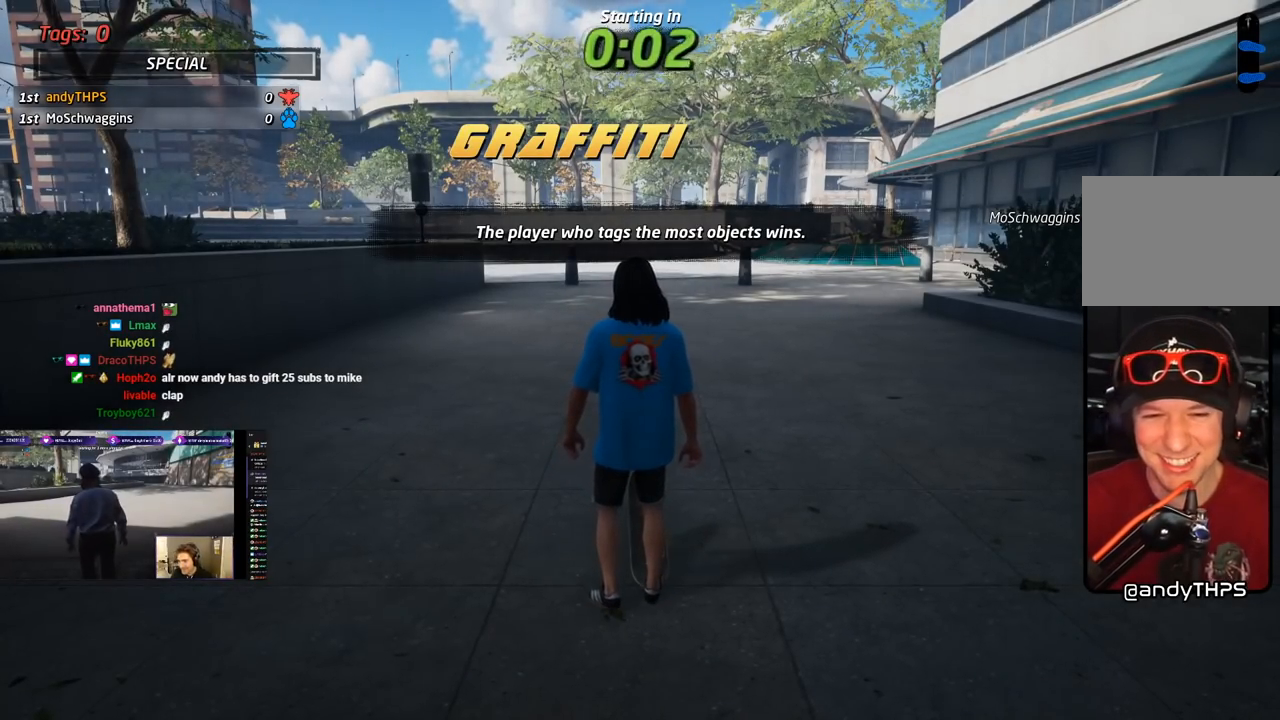
{"buttons": [], "right_stick": "center", "events": []}
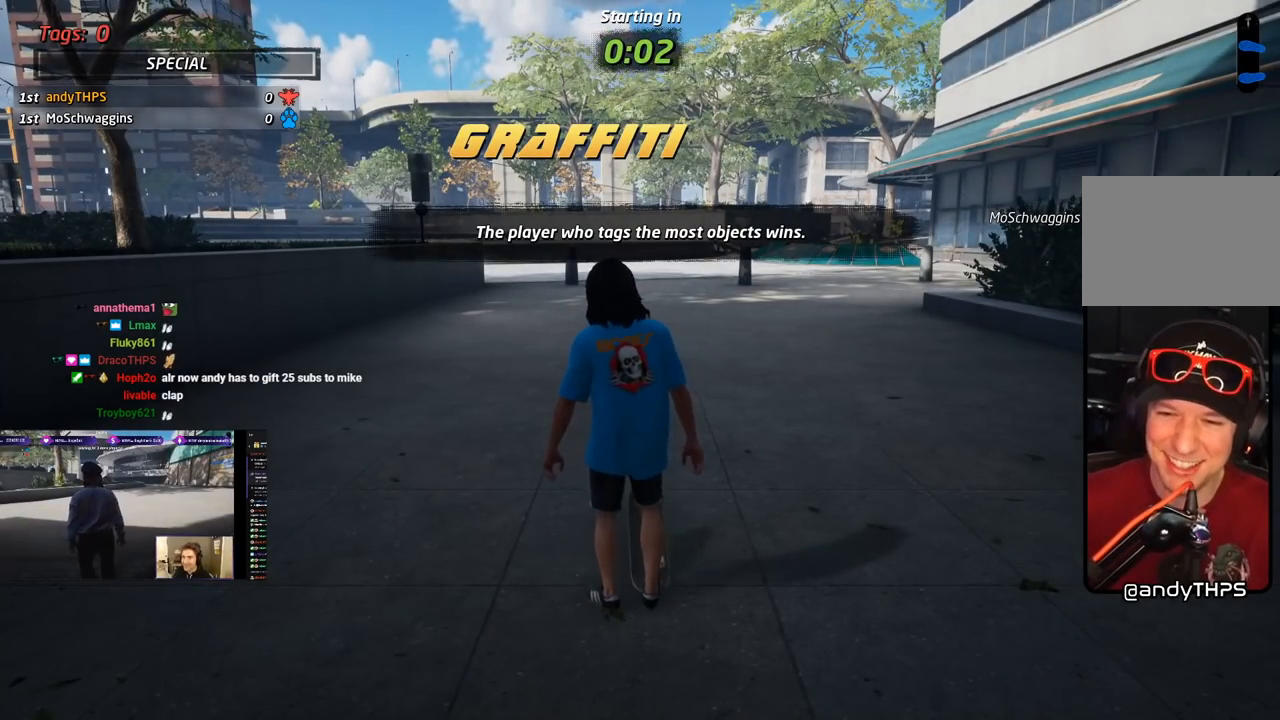
{"buttons": [], "right_stick": "center", "events": []}
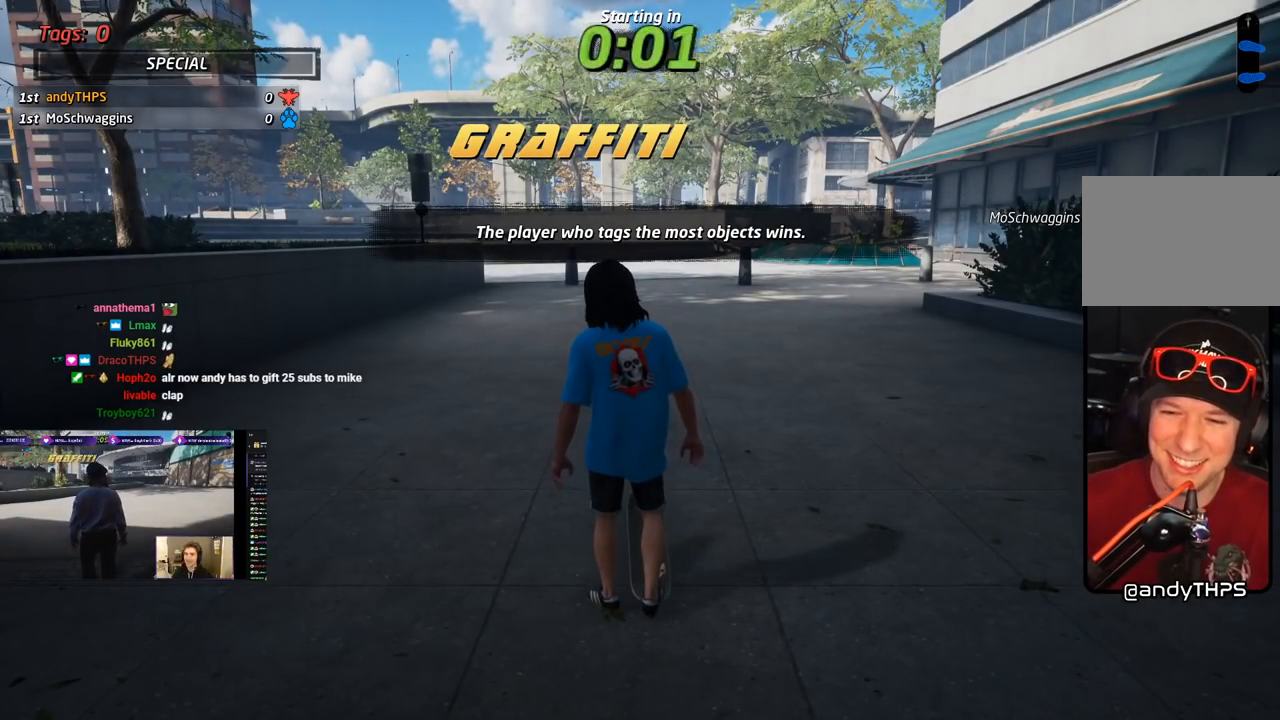
{"buttons": [], "right_stick": "center", "events": []}
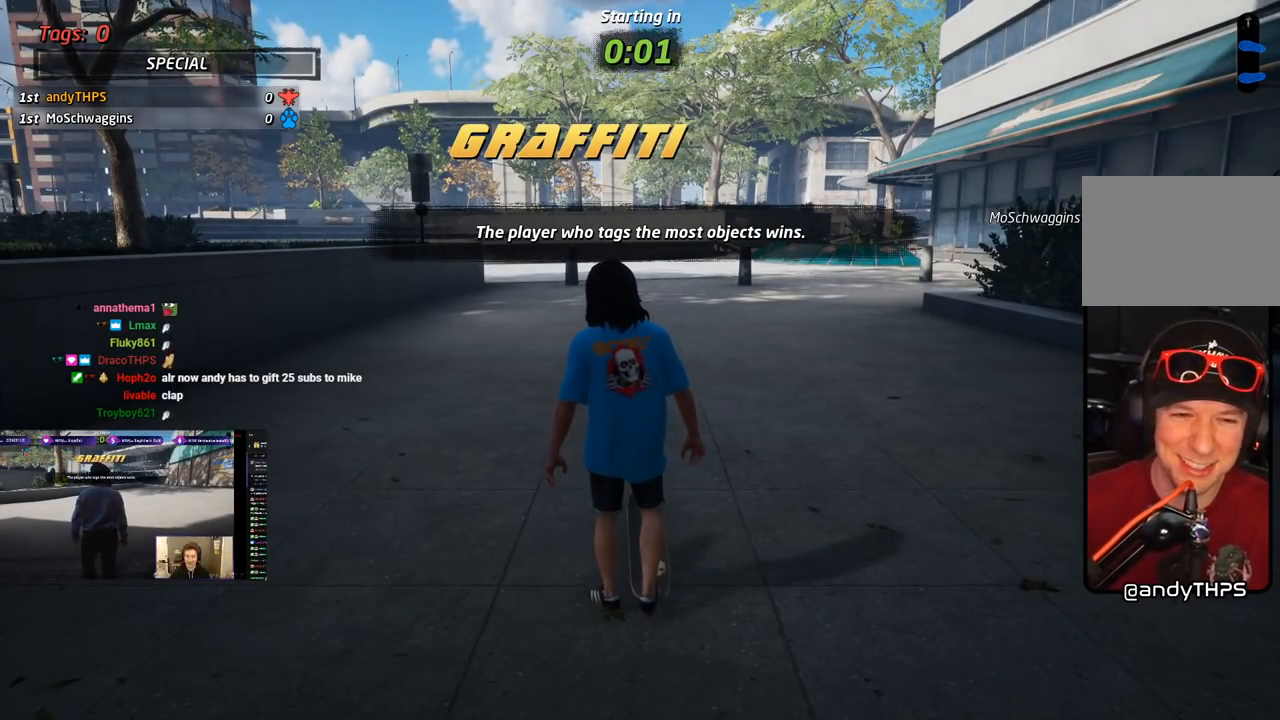
{"buttons": [], "right_stick": "center", "events": []}
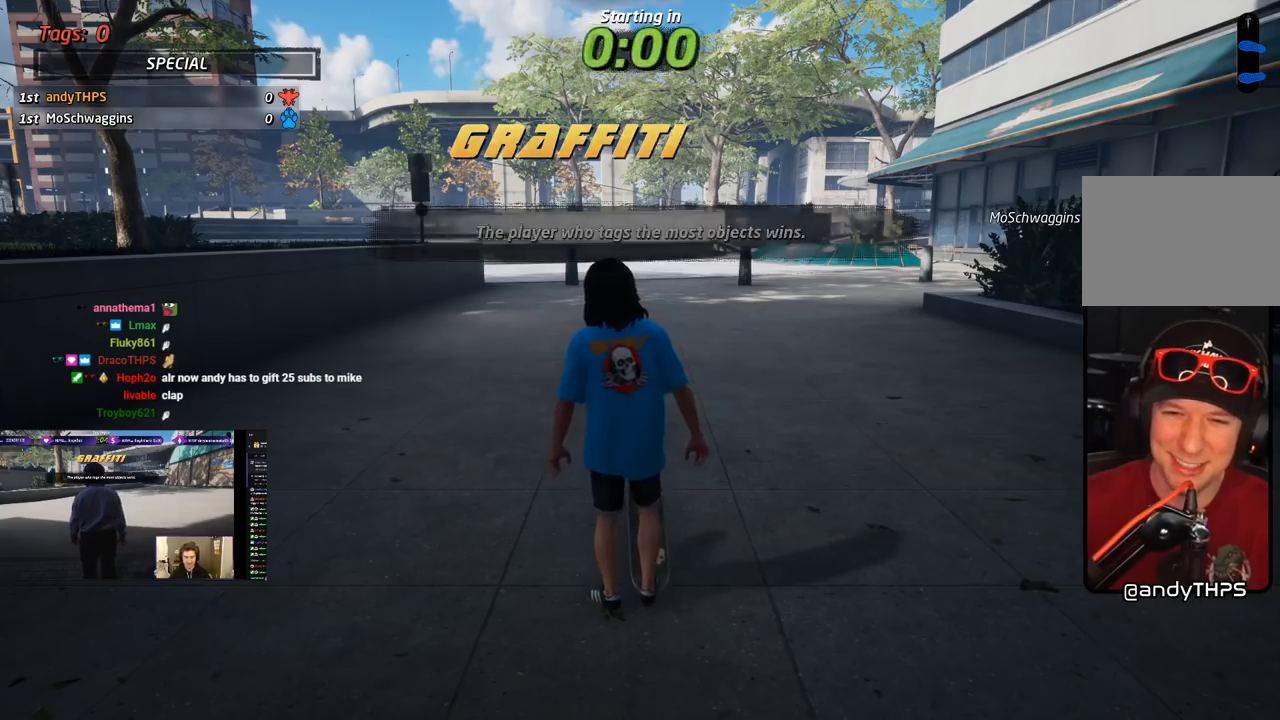
{"buttons": ["DPAD_UP"], "right_stick": "center", "events": [[417, "DPAD_UP", "down"]]}
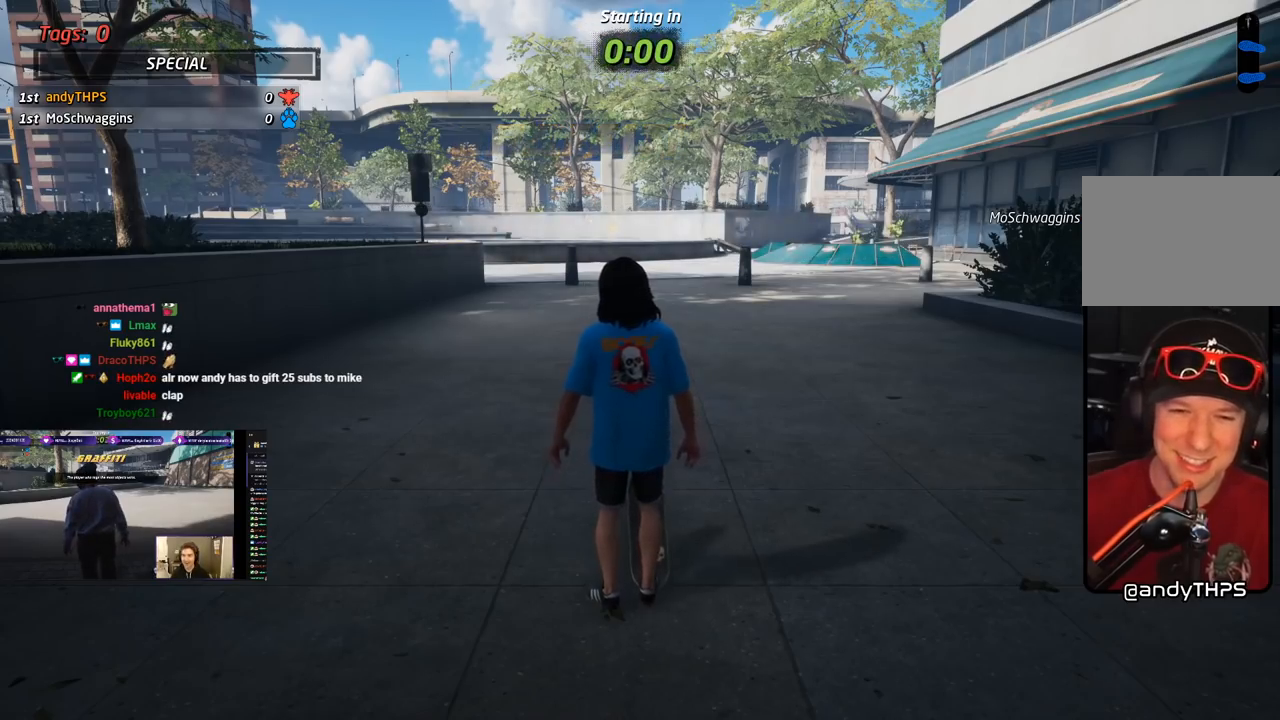
{"buttons": ["DPAD_LEFT"], "right_stick": "center", "events": [[33, "DPAD_UP", "up"], [167, "DPAD_UP", "down"], [250, "DPAD_LEFT", "down"], [333, "DPAD_UP", "up"], [350, "DPAD_LEFT", "up"], [417, "DPAD_LEFT", "down"]]}
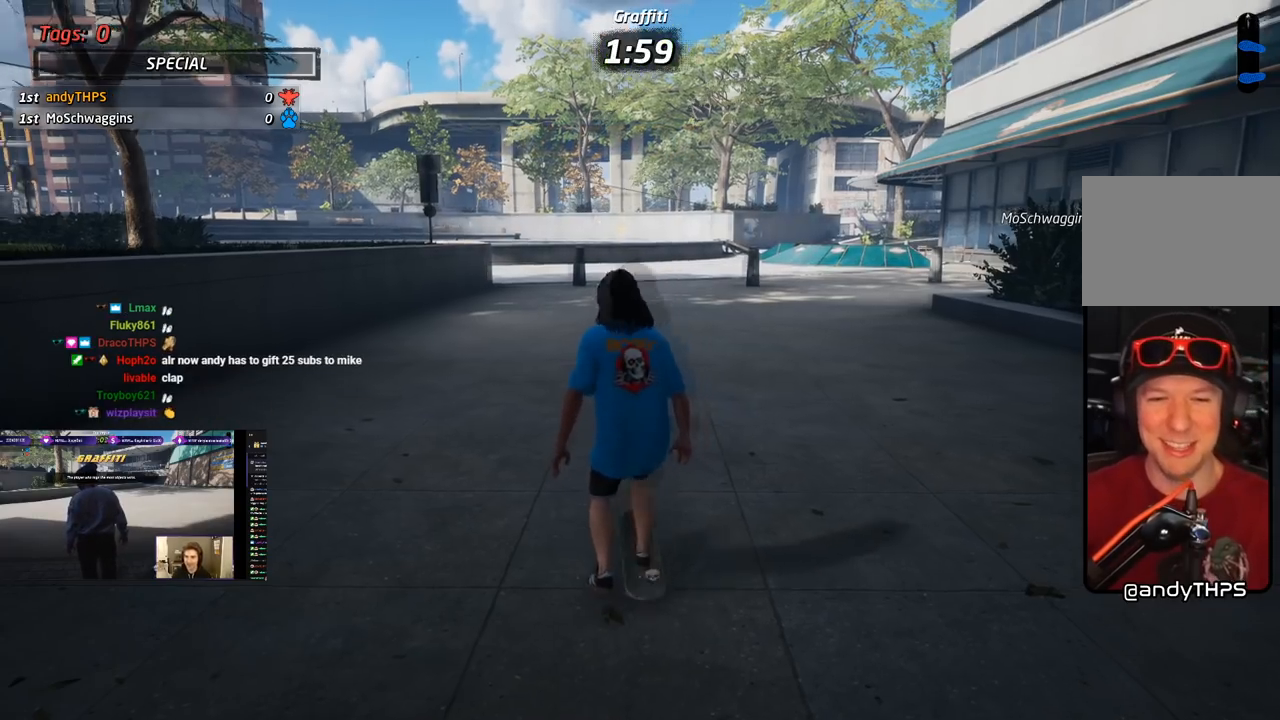
{"buttons": ["CROSS"], "right_stick": "center", "events": [[83, "DPAD_LEFT", "up"], [183, "DPAD_UP", "down"], [217, "DPAD_LEFT", "down"], [333, "DPAD_LEFT", "up"], [333, "DPAD_UP", "up"], [383, "CROSS", "down"]]}
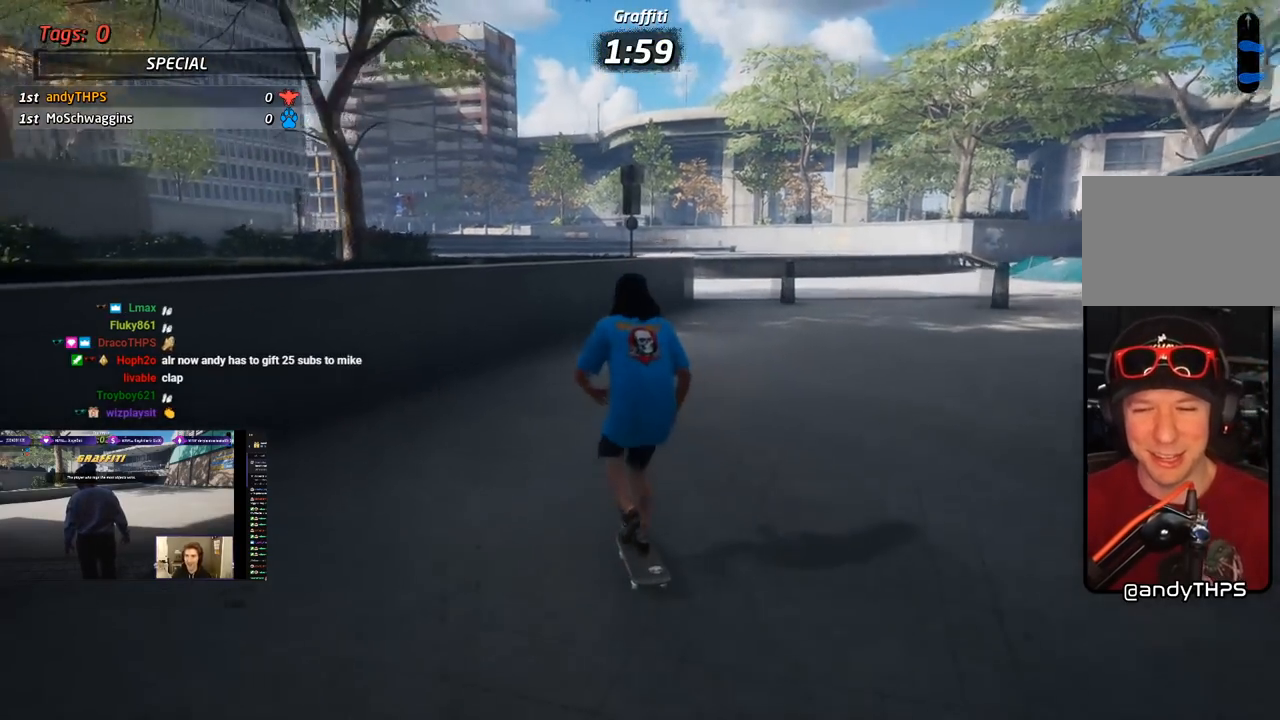
{"buttons": ["TRIANGLE", "DPAD_UP"], "right_stick": "center", "events": [[117, "DPAD_UP", "down"], [200, "DPAD_UP", "up"], [267, "DPAD_UP", "down"], [433, "CROSS", "up"], [433, "TRIANGLE", "down"]]}
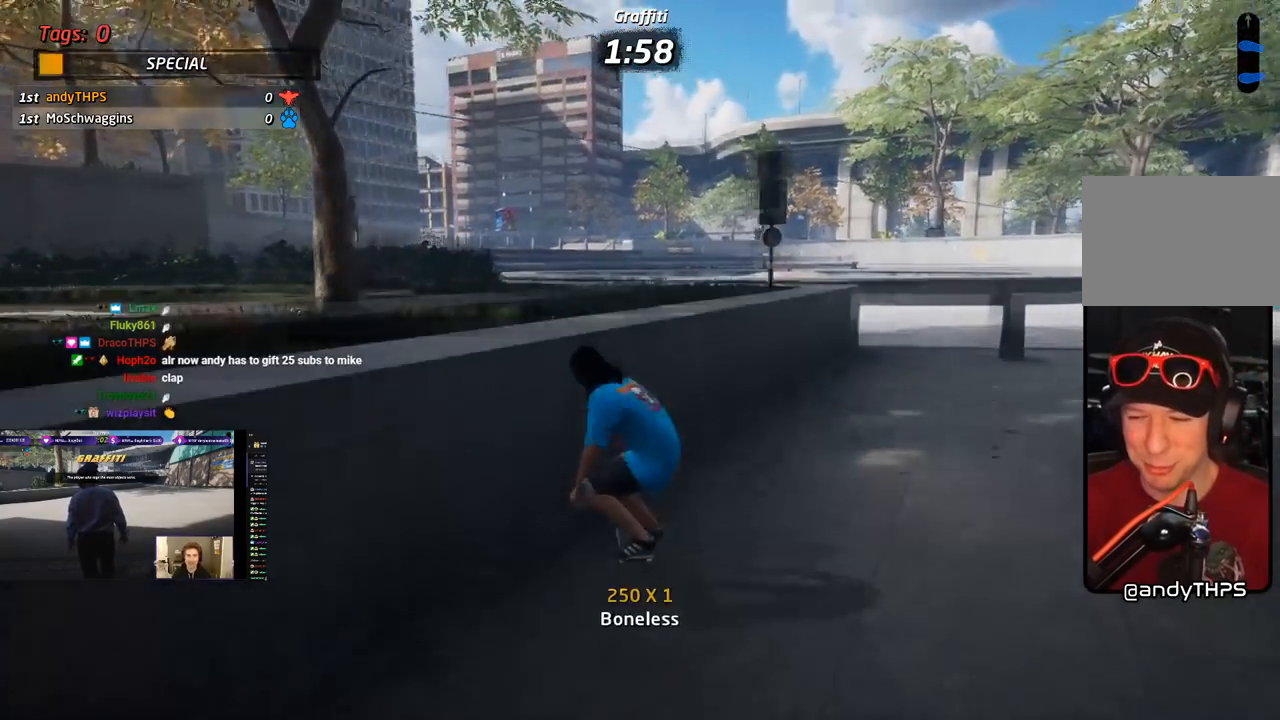
{"buttons": ["R1", "DPAD_DOWN", "DPAD_RIGHT"], "right_stick": "center", "events": [[150, "DPAD_UP", "up"], [250, "CROSS", "down"], [250, "TRIANGLE", "up"], [267, "DPAD_DOWN", "down"], [267, "DPAD_RIGHT", "down"], [350, "SQUARE", "down"], [383, "CROSS", "up"], [383, "R1", "down"], [483, "SQUARE", "up"]]}
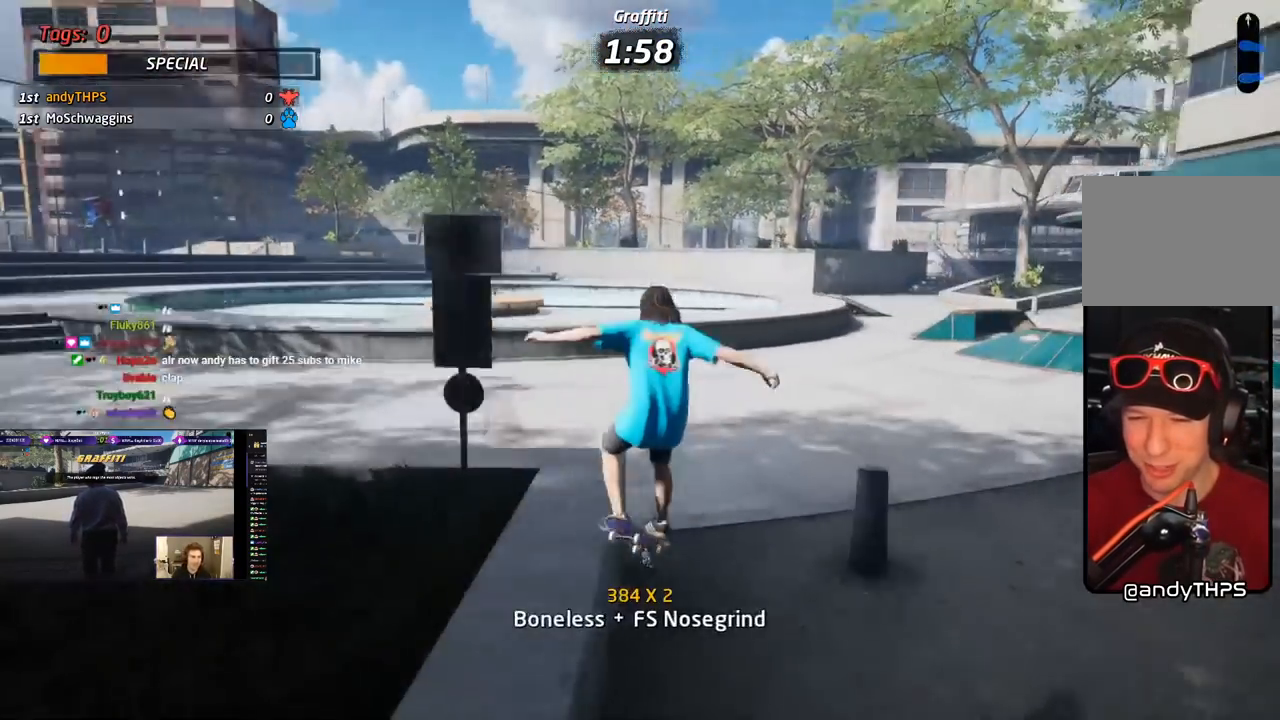
{"buttons": ["CROSS", "DPAD_UP"], "right_stick": "center", "events": [[33, "SQUARE", "down"], [167, "DPAD_DOWN", "up"], [167, "DPAD_RIGHT", "up"], [183, "CROSS", "down"], [217, "SQUARE", "up"], [250, "DPAD_DOWN", "down"], [317, "R1", "up"], [367, "DPAD_DOWN", "up"], [400, "DPAD_UP", "down"]]}
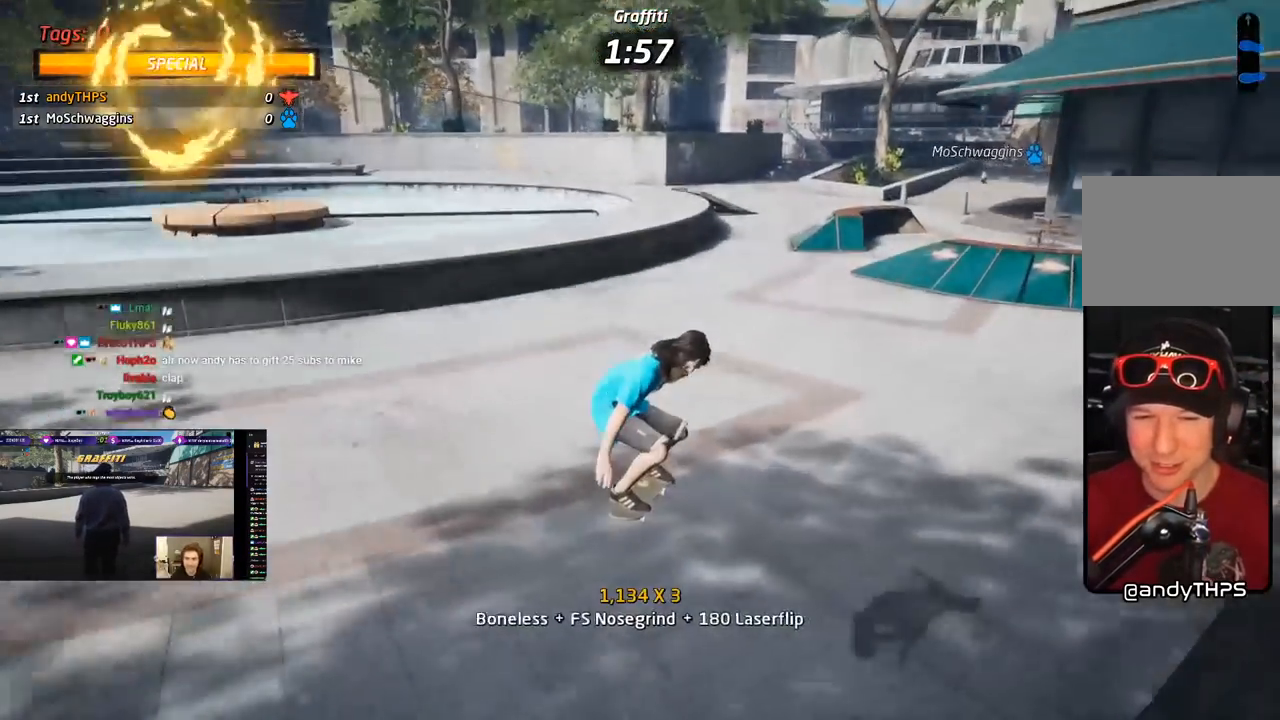
{"buttons": ["SQUARE", "L1"], "right_stick": "center", "events": [[167, "DPAD_LEFT", "down"], [217, "CROSS", "up"], [217, "L1", "down"], [217, "SQUARE", "down"], [317, "SQUARE", "up"], [367, "SQUARE", "down"], [483, "DPAD_LEFT", "up"], [483, "DPAD_UP", "up"]]}
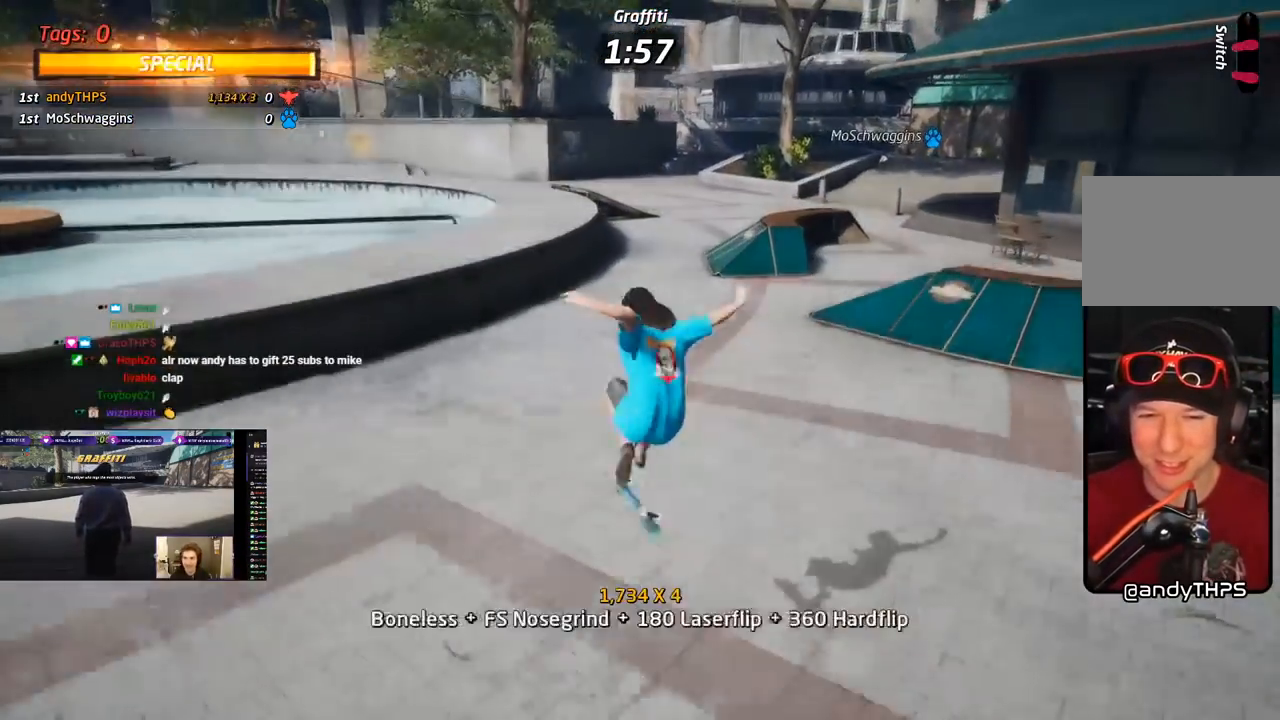
{"buttons": ["CROSS", "DPAD_LEFT"], "right_stick": "center", "events": [[17, "CROSS", "down"], [33, "SQUARE", "up"], [50, "DPAD_DOWN", "down"], [150, "DPAD_DOWN", "up"], [183, "L1", "up"], [250, "DPAD_UP", "down"], [350, "DPAD_UP", "up"], [367, "DPAD_DOWN", "down"], [450, "DPAD_LEFT", "down"], [500, "DPAD_DOWN", "up"]]}
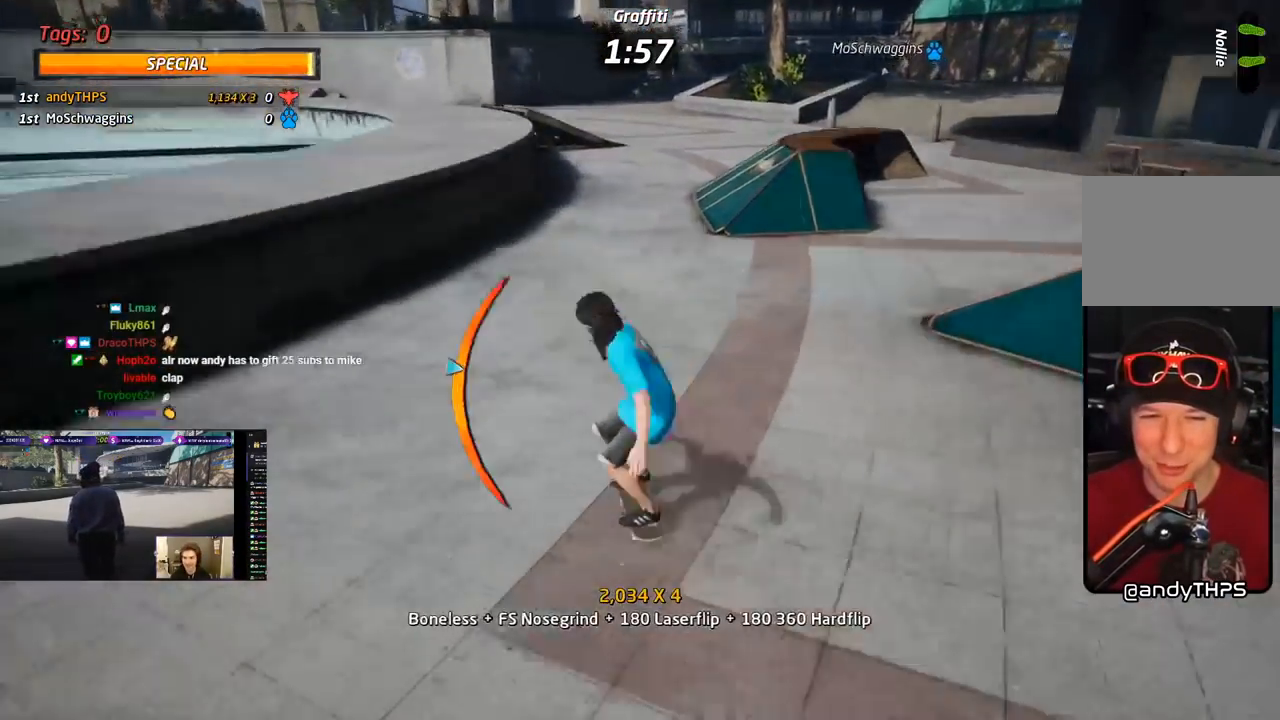
{"buttons": ["TRIANGLE"], "right_stick": "center", "events": [[33, "DPAD_UP", "down"], [100, "DPAD_UP", "up"], [133, "DPAD_LEFT", "up"], [317, "DPAD_DOWN", "down"], [317, "DPAD_RIGHT", "down"], [317, "TRIANGLE", "down"], [333, "CROSS", "up"], [467, "DPAD_DOWN", "up"], [483, "DPAD_RIGHT", "up"]]}
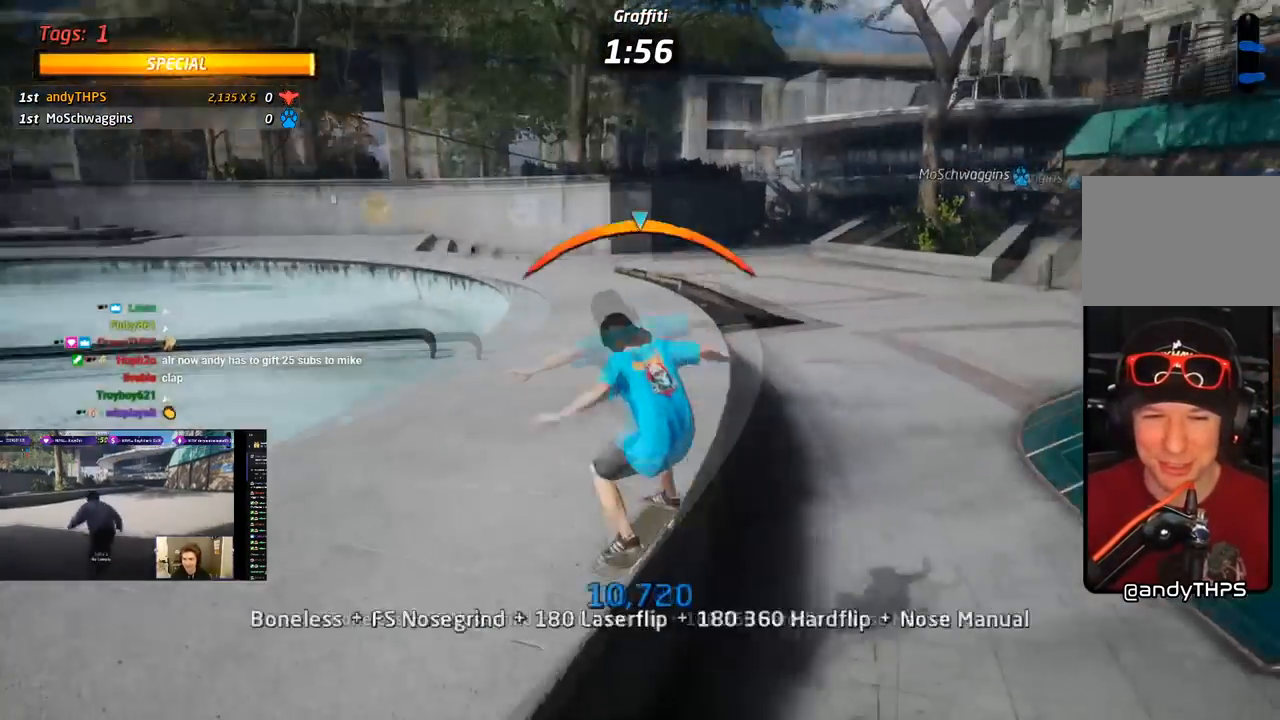
{"buttons": ["L1", "DPAD_DOWN", "DPAD_LEFT"], "right_stick": "center", "events": [[167, "CROSS", "down"], [167, "DPAD_LEFT", "down"], [183, "TRIANGLE", "up"], [200, "DPAD_DOWN", "down"], [317, "L1", "down"], [383, "SQUARE", "down"], [417, "CROSS", "up"], [500, "SQUARE", "up"]]}
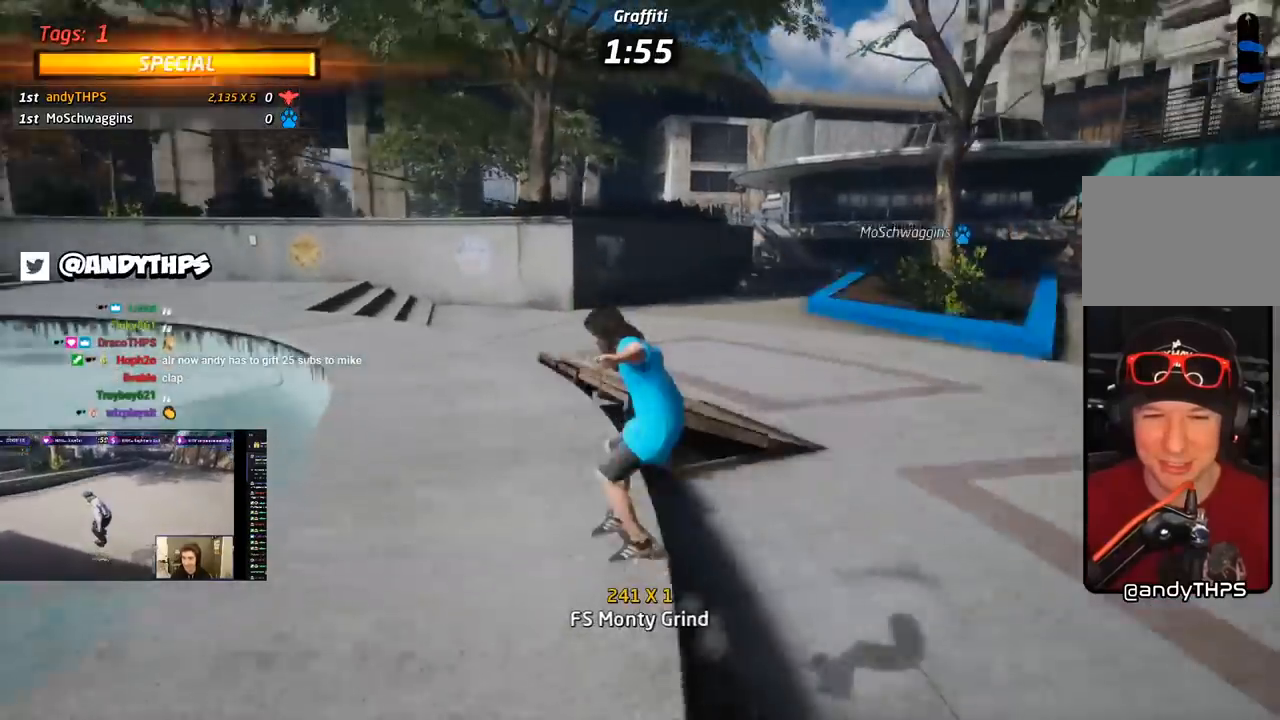
{"buttons": ["TRIANGLE", "DPAD_UP"], "right_stick": "center", "events": [[50, "SQUARE", "down"], [83, "DPAD_DOWN", "up"], [150, "DPAD_LEFT", "up"], [200, "DPAD_UP", "down"], [217, "CROSS", "down"], [233, "SQUARE", "up"], [267, "CROSS", "up"], [283, "DPAD_UP", "up"], [317, "L1", "up"], [333, "DPAD_DOWN", "down"], [333, "TRIANGLE", "down"], [450, "DPAD_DOWN", "up"], [467, "DPAD_UP", "down"]]}
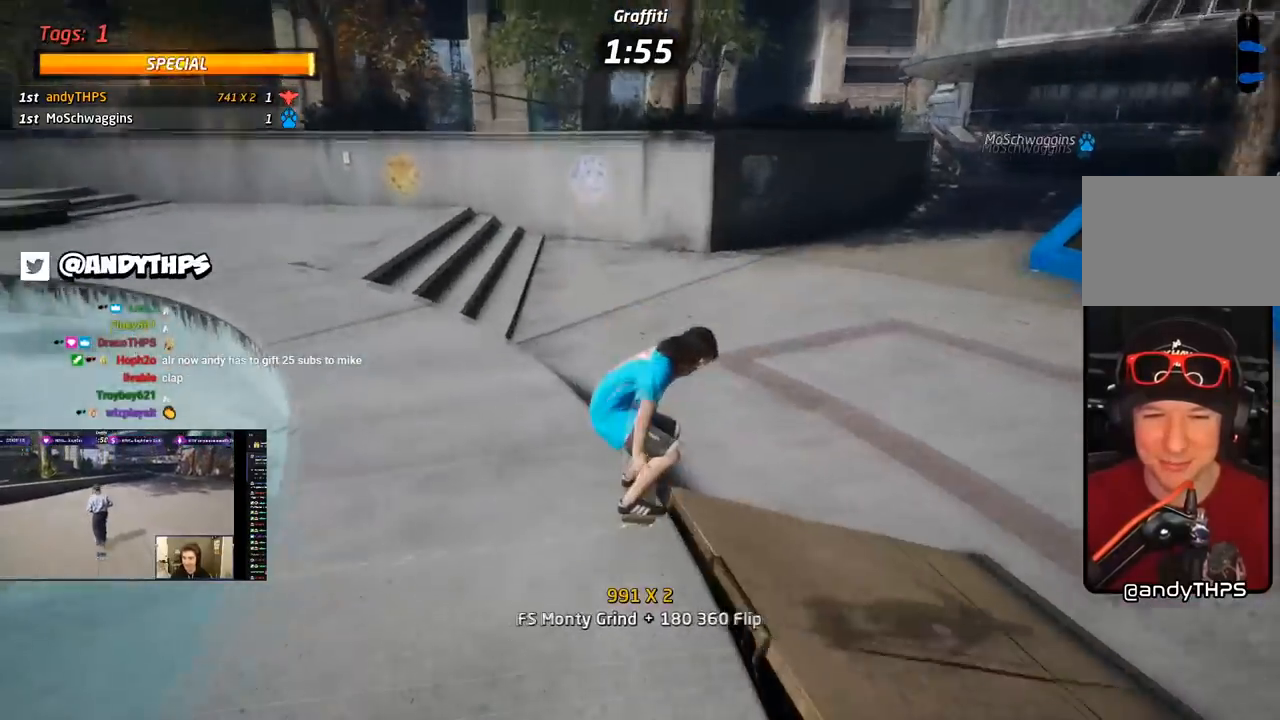
{"buttons": ["CROSS", "DPAD_DOWN", "DPAD_RIGHT"], "right_stick": "center", "events": [[133, "DPAD_UP", "up"], [167, "DPAD_UP", "down"], [333, "DPAD_UP", "up"], [400, "CROSS", "down"], [400, "TRIANGLE", "up"], [433, "DPAD_DOWN", "down"], [467, "DPAD_RIGHT", "down"]]}
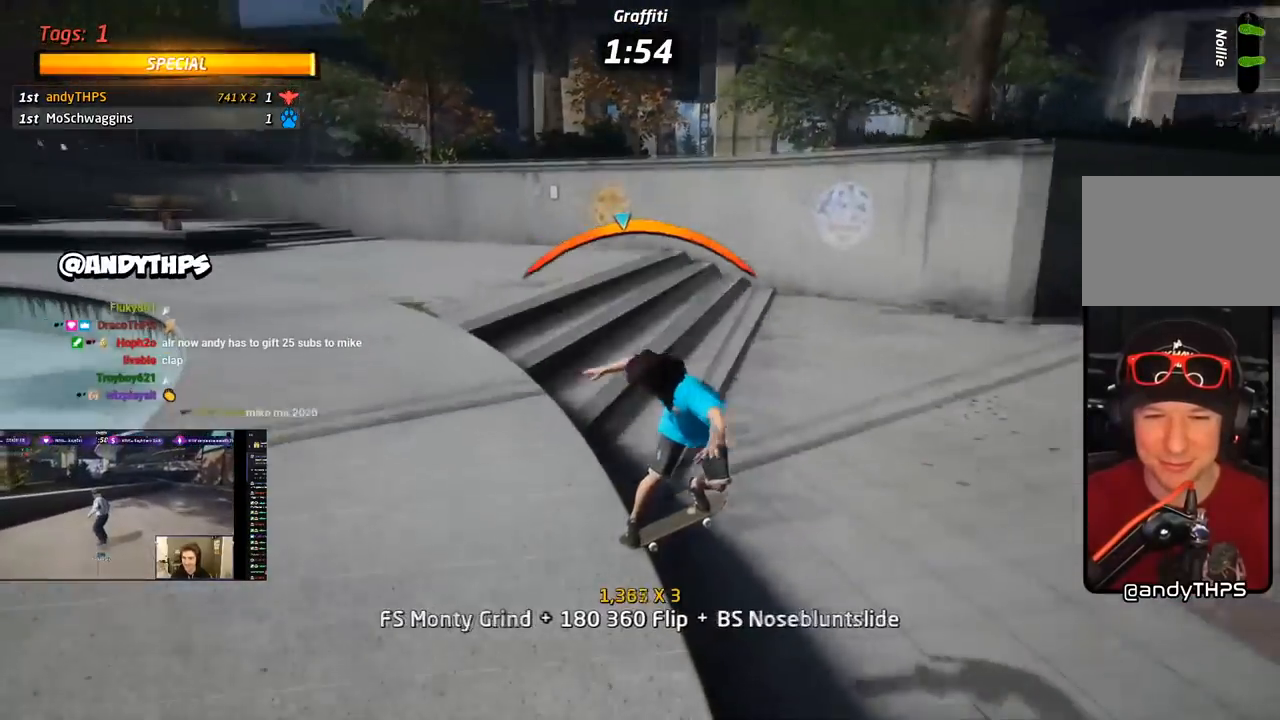
{"buttons": ["L1"], "right_stick": "center", "events": [[33, "L1", "down"], [83, "SQUARE", "down"], [117, "CROSS", "up"], [200, "SQUARE", "up"], [250, "SQUARE", "down"], [350, "DPAD_DOWN", "up"], [350, "DPAD_RIGHT", "up"], [383, "DPAD_UP", "down"], [417, "SQUARE", "up"], [483, "DPAD_UP", "up"]]}
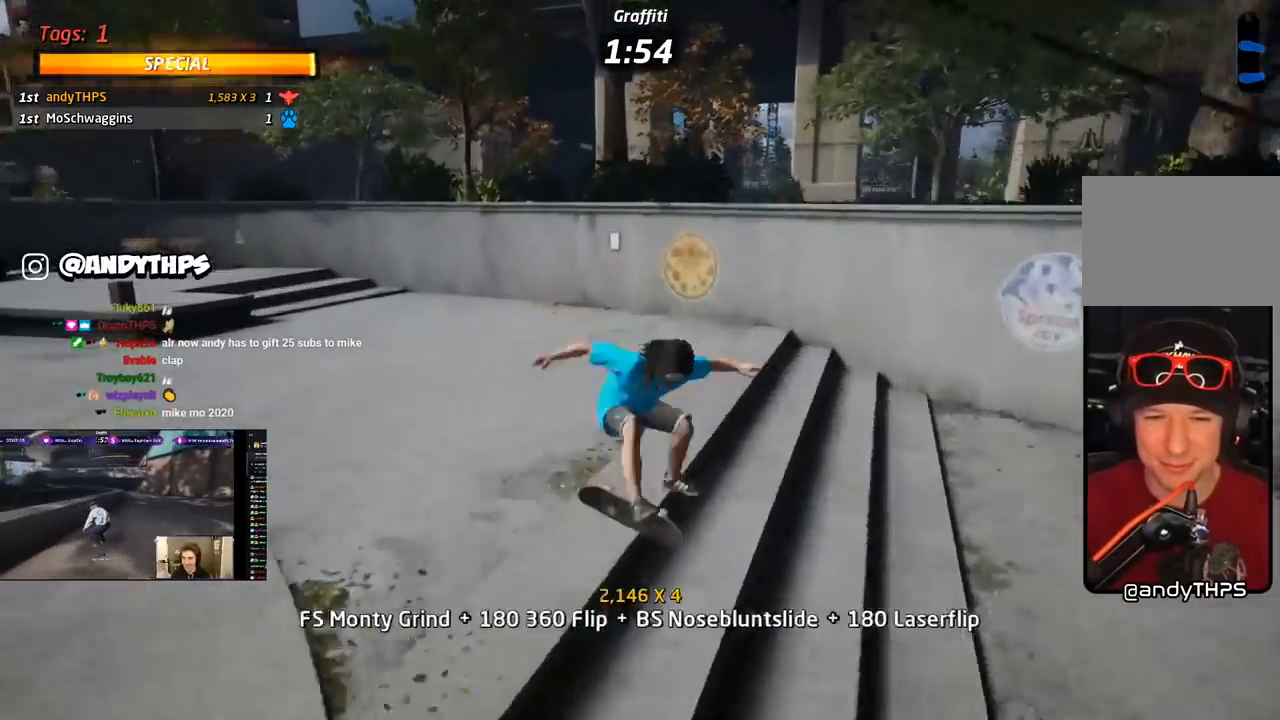
{"buttons": ["TRIANGLE", "DPAD_UP"], "right_stick": "center", "events": [[17, "L1", "up"], [17, "TRIANGLE", "down"], [33, "DPAD_DOWN", "down"], [83, "DPAD_RIGHT", "down"], [150, "DPAD_DOWN", "up"], [150, "DPAD_RIGHT", "up"], [167, "DPAD_UP", "down"], [300, "DPAD_RIGHT", "down"], [317, "DPAD_DOWN", "down"], [317, "DPAD_UP", "up"], [417, "DPAD_DOWN", "up"], [450, "DPAD_UP", "down"], [467, "DPAD_RIGHT", "up"]]}
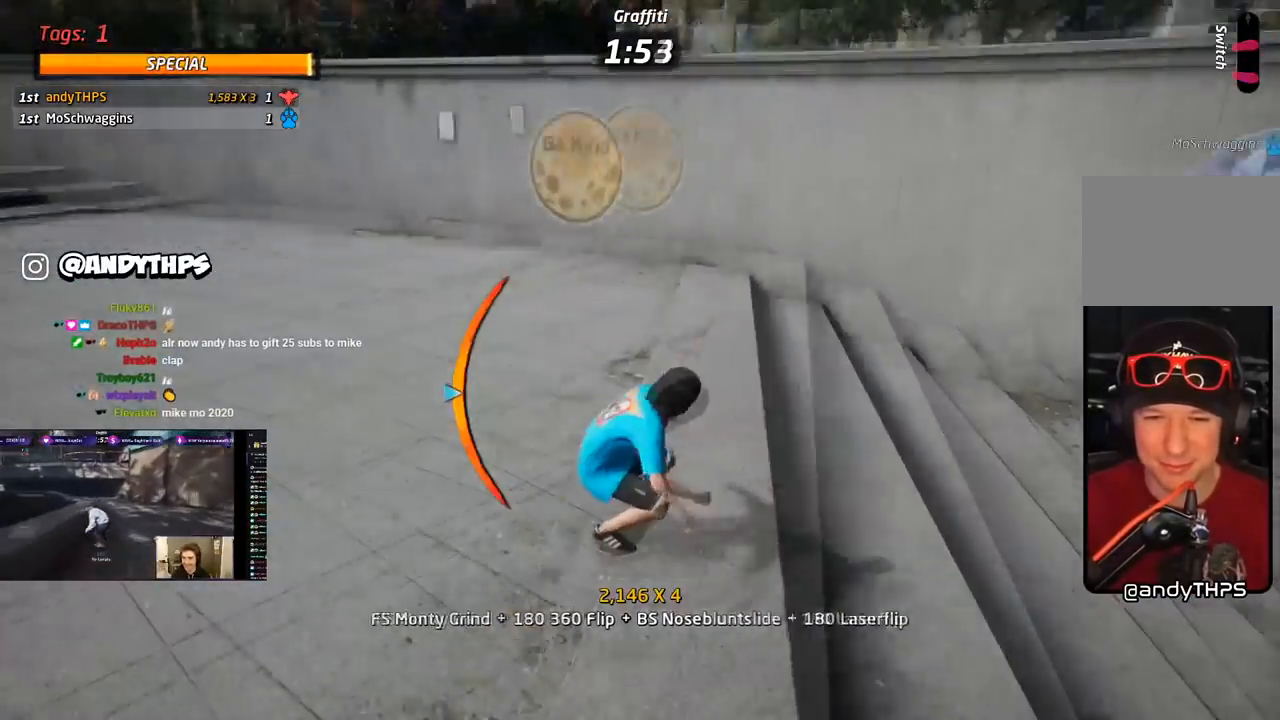
{"buttons": ["TRIANGLE"], "right_stick": "center", "events": [[17, "DPAD_LEFT", "down"], [33, "DPAD_UP", "up"], [50, "DPAD_LEFT", "up"], [83, "CROSS", "down"], [83, "TRIANGLE", "up"], [100, "DPAD_LEFT", "down"], [217, "DPAD_DOWN", "down"], [317, "CROSS", "up"], [367, "DPAD_DOWN", "up"], [367, "TRIANGLE", "down"], [383, "DPAD_LEFT", "up"]]}
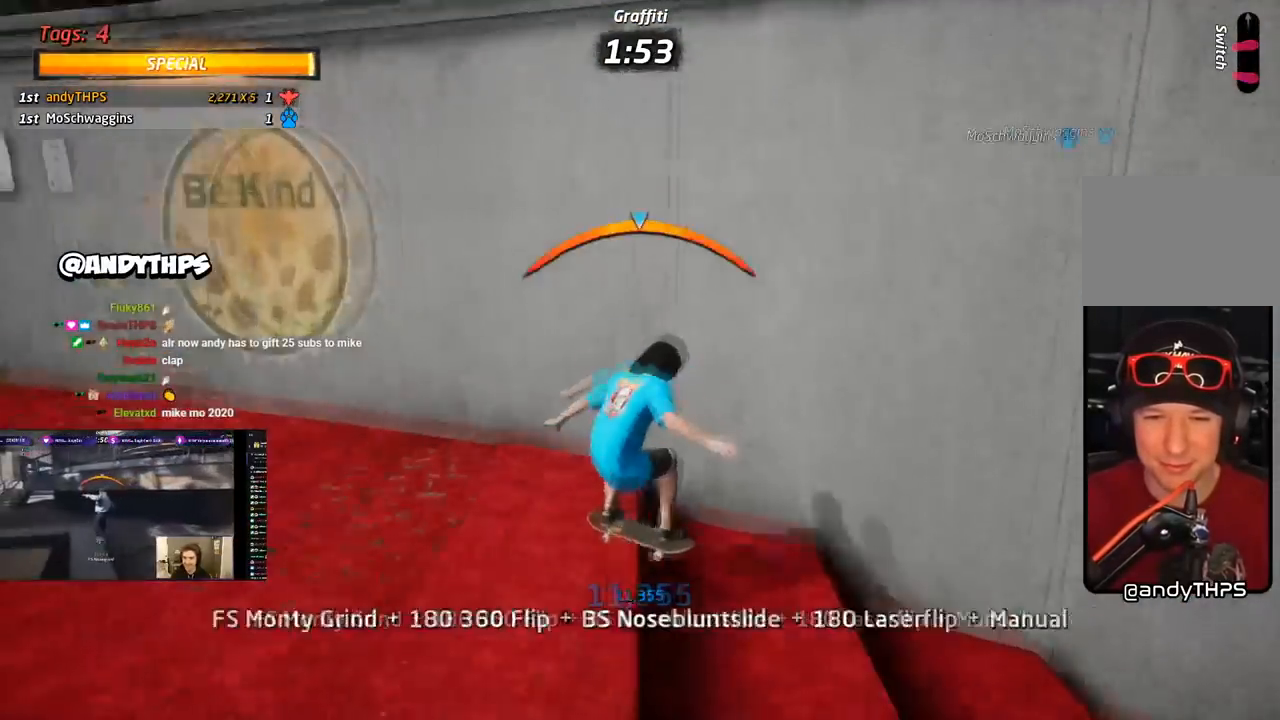
{"buttons": ["CROSS", "TRIANGLE"], "right_stick": "center", "events": [[17, "DPAD_UP", "down"], [150, "DPAD_UP", "up"], [200, "CROSS", "down"], [200, "DPAD_DOWN", "down"], [200, "DPAD_RIGHT", "down"], [217, "TRIANGLE", "up"], [250, "DPAD_RIGHT", "up"], [250, "DPAD_UP", "down"], [250, "TRIANGLE", "down"], [267, "DPAD_DOWN", "up"], [333, "CROSS", "up"], [417, "DPAD_UP", "up"], [467, "CROSS", "down"]]}
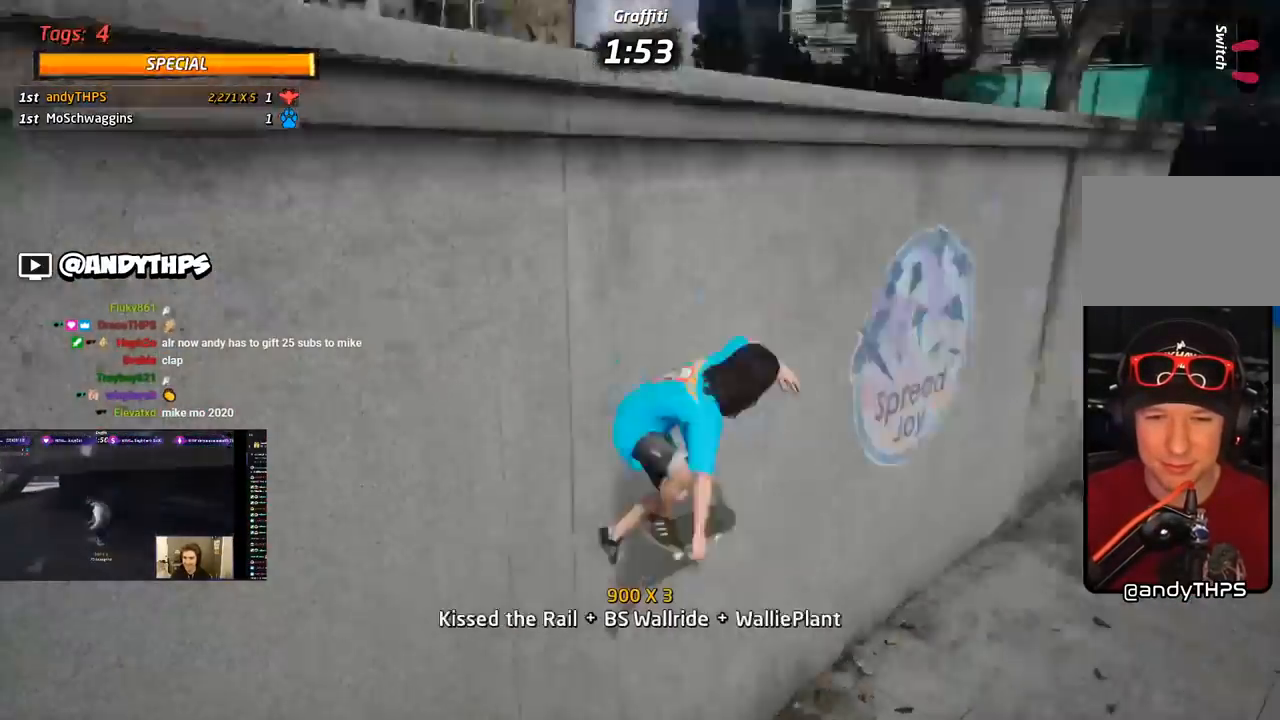
{"buttons": ["CROSS", "TRIANGLE", "DPAD_UP"], "right_stick": "center", "events": [[300, "DPAD_UP", "down"], [433, "DPAD_UP", "up"], [483, "DPAD_UP", "down"]]}
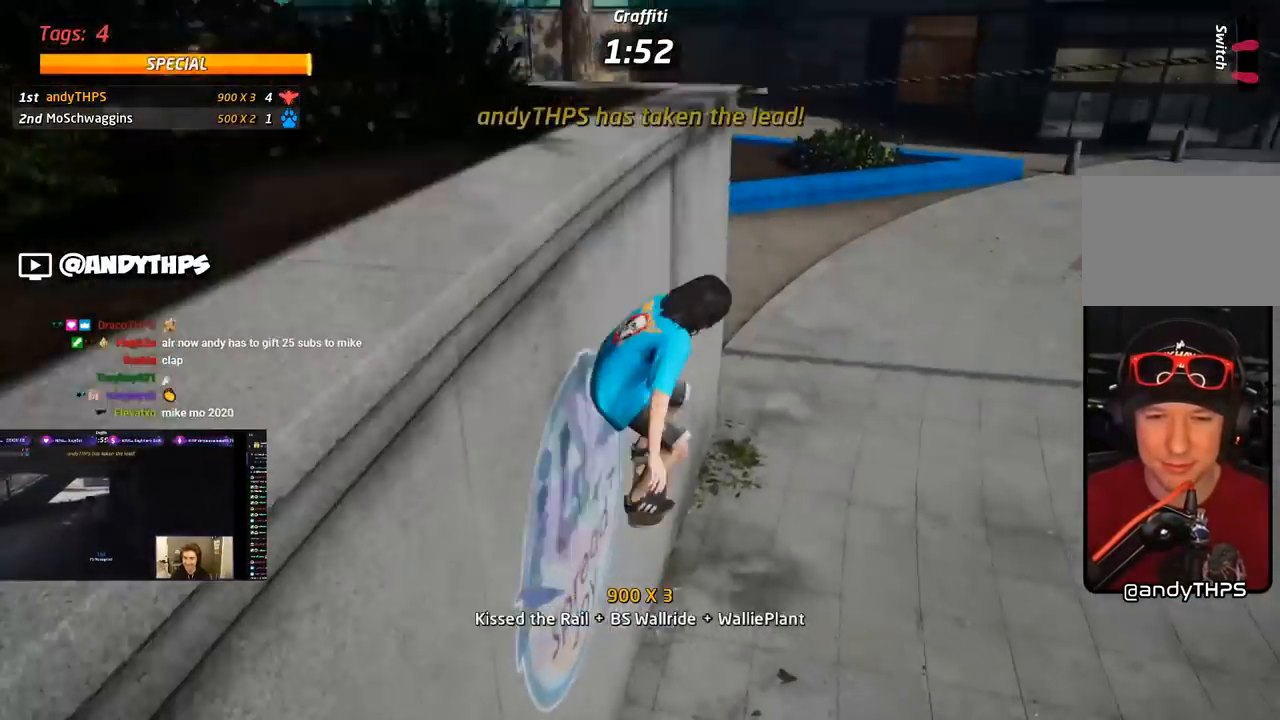
{"buttons": ["CROSS", "TRIANGLE", "DPAD_UP", "DPAD_LEFT"], "right_stick": "center"}
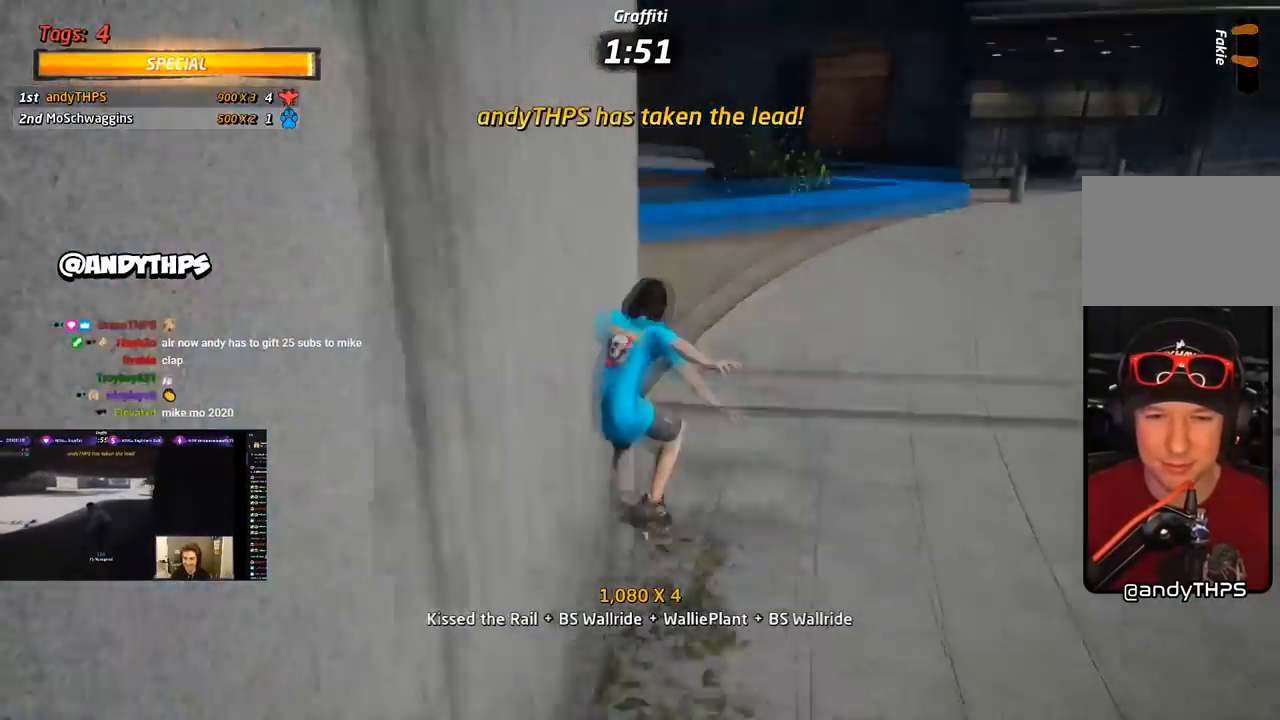
{"buttons": ["CROSS", "DPAD_DOWN"], "right_stick": "center", "events": [[17, "DPAD_LEFT", "up"], [83, "CROSS", "up"], [217, "DPAD_UP", "up"], [350, "CROSS", "down"], [367, "DPAD_UP", "down"], [383, "TRIANGLE", "up"], [483, "DPAD_UP", "up"], [500, "DPAD_DOWN", "down"]]}
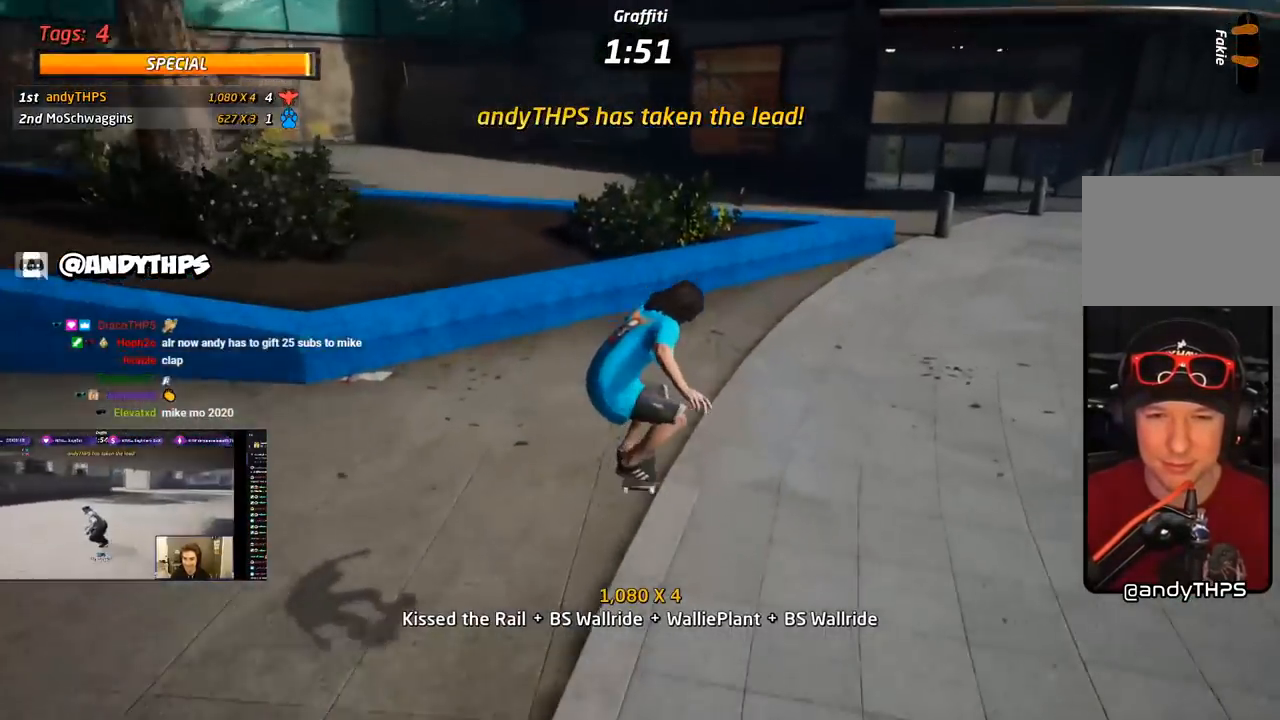
{"buttons": ["TRIANGLE", "DPAD_RIGHT"], "right_stick": "center", "events": [[33, "DPAD_RIGHT", "down"], [67, "DPAD_UP", "down"], [83, "DPAD_DOWN", "up"], [83, "DPAD_RIGHT", "up"], [250, "DPAD_UP", "up"], [367, "DPAD_DOWN", "down"], [367, "DPAD_RIGHT", "down"], [467, "TRIANGLE", "down"], [500, "CROSS", "up"], [500, "DPAD_DOWN", "up"]]}